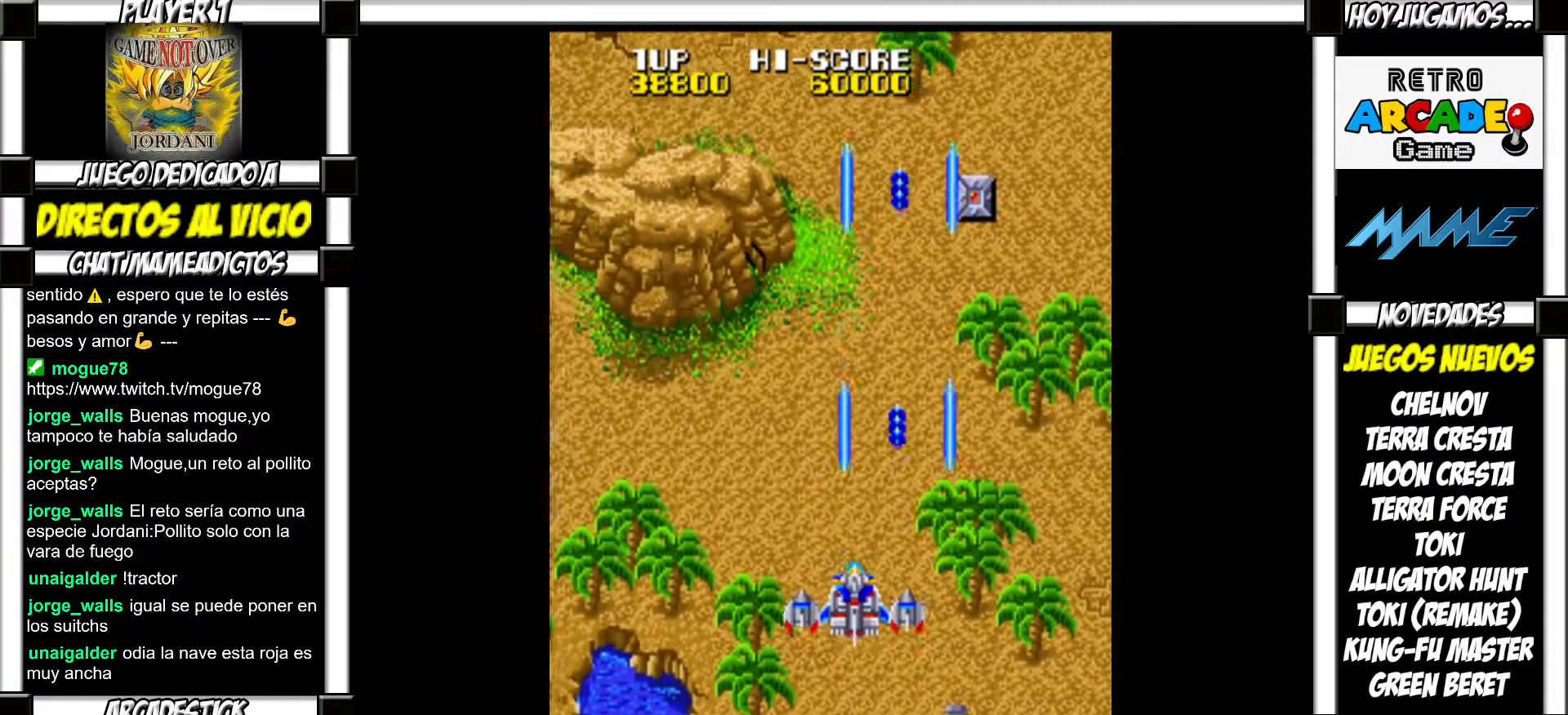
Gameplay with a controller (arcade stick); each line is a JSON object with the inputs held at the frame after it. "events" lists button and stick changes between this image and that frame as [ms after this image, input, new state], when the widget could be followed in between. Not read: L3 R3 left_stick other_buttons.
{"buttons": ["SQUARE"], "events": [[67, "SQUARE", "down"], [100, "SQUARE", "up"], [217, "SQUARE", "down"], [267, "SQUARE", "up"], [383, "SQUARE", "down"], [417, "SQUARE", "up"], [500, "SQUARE", "down"]]}
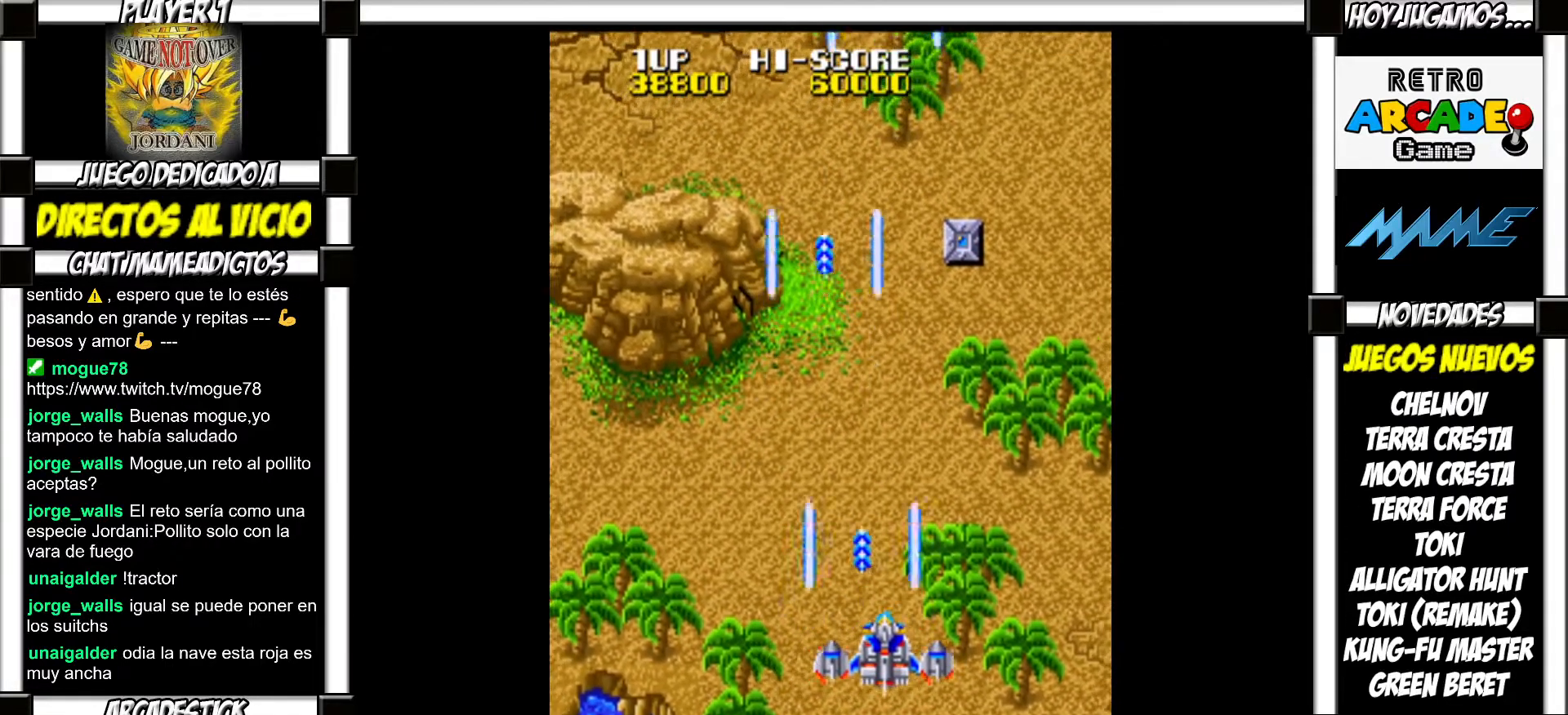
{"buttons": [], "events": [[33, "SQUARE", "up"], [150, "SQUARE", "down"], [167, "SQUARE", "up"], [283, "SQUARE", "down"], [317, "SQUARE", "up"], [417, "SQUARE", "down"], [450, "SQUARE", "up"]]}
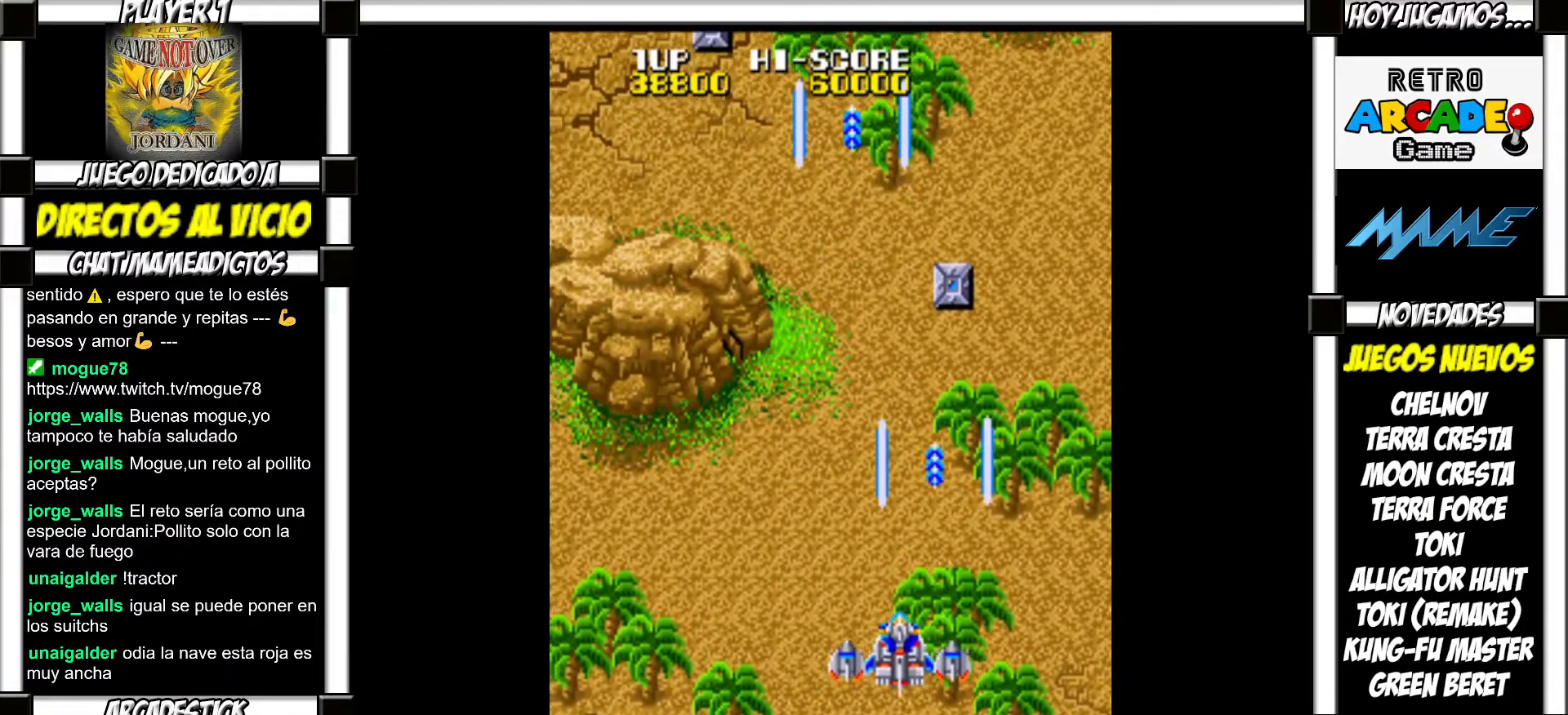
{"buttons": ["SQUARE"], "events": [[67, "SQUARE", "down"], [100, "SQUARE", "up"], [233, "SQUARE", "down"], [250, "SQUARE", "up"], [367, "SQUARE", "down"], [383, "SQUARE", "up"], [500, "SQUARE", "down"]]}
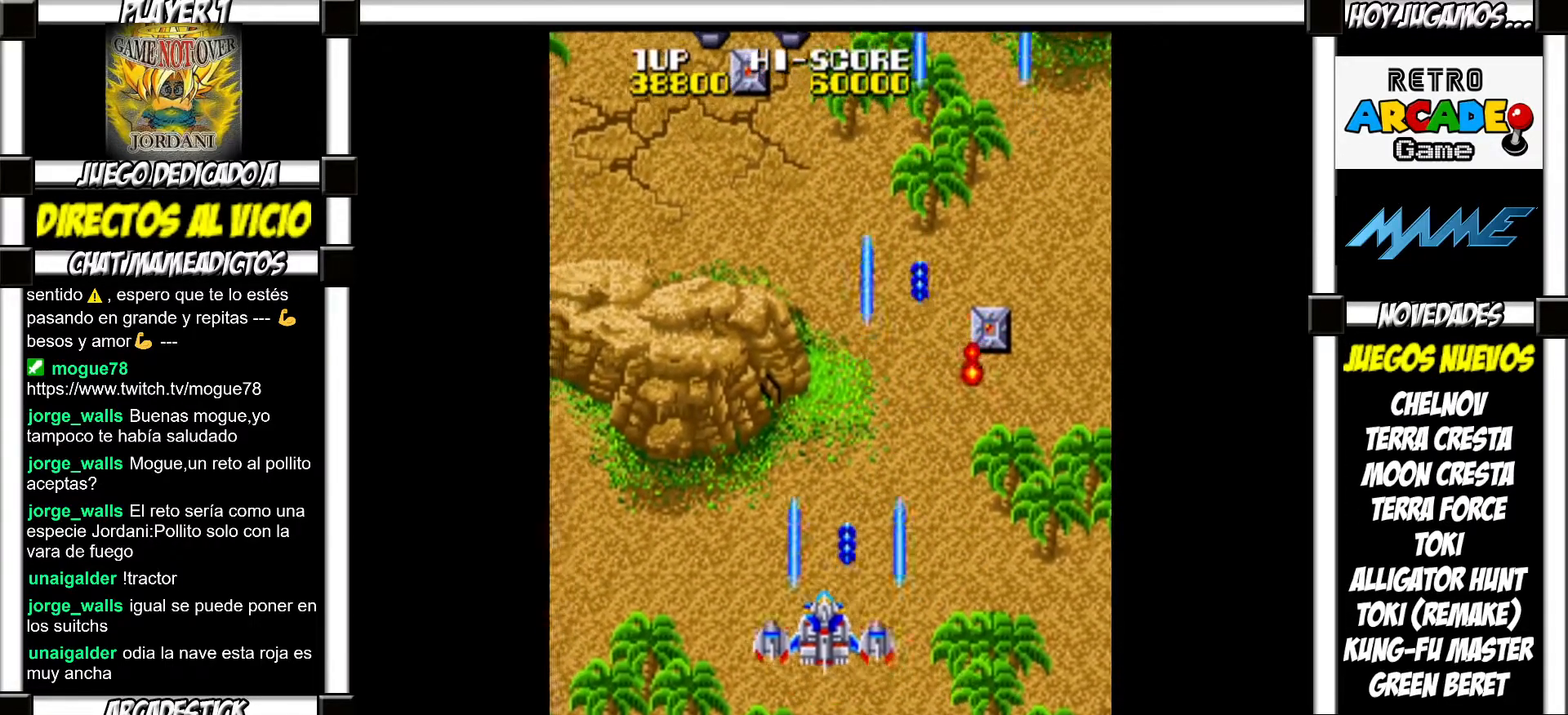
{"buttons": [], "events": [[33, "SQUARE", "up"], [133, "SQUARE", "down"], [167, "SQUARE", "up"], [267, "SQUARE", "down"], [283, "SQUARE", "up"], [383, "SQUARE", "down"], [433, "SQUARE", "up"]]}
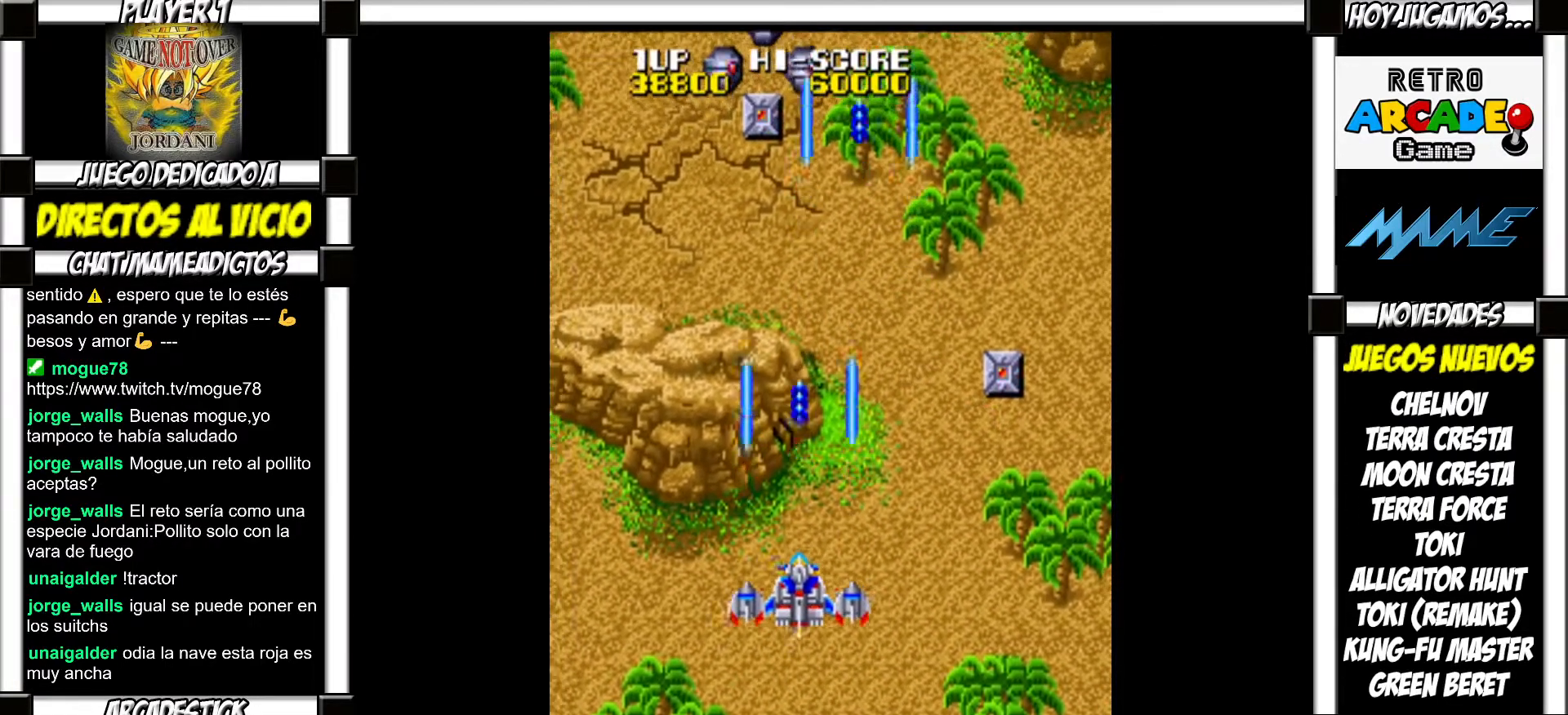
{"buttons": [], "events": [[17, "SQUARE", "down"], [50, "SQUARE", "up"], [167, "SQUARE", "down"], [183, "SQUARE", "up"], [433, "SQUARE", "down"], [450, "SQUARE", "up"]]}
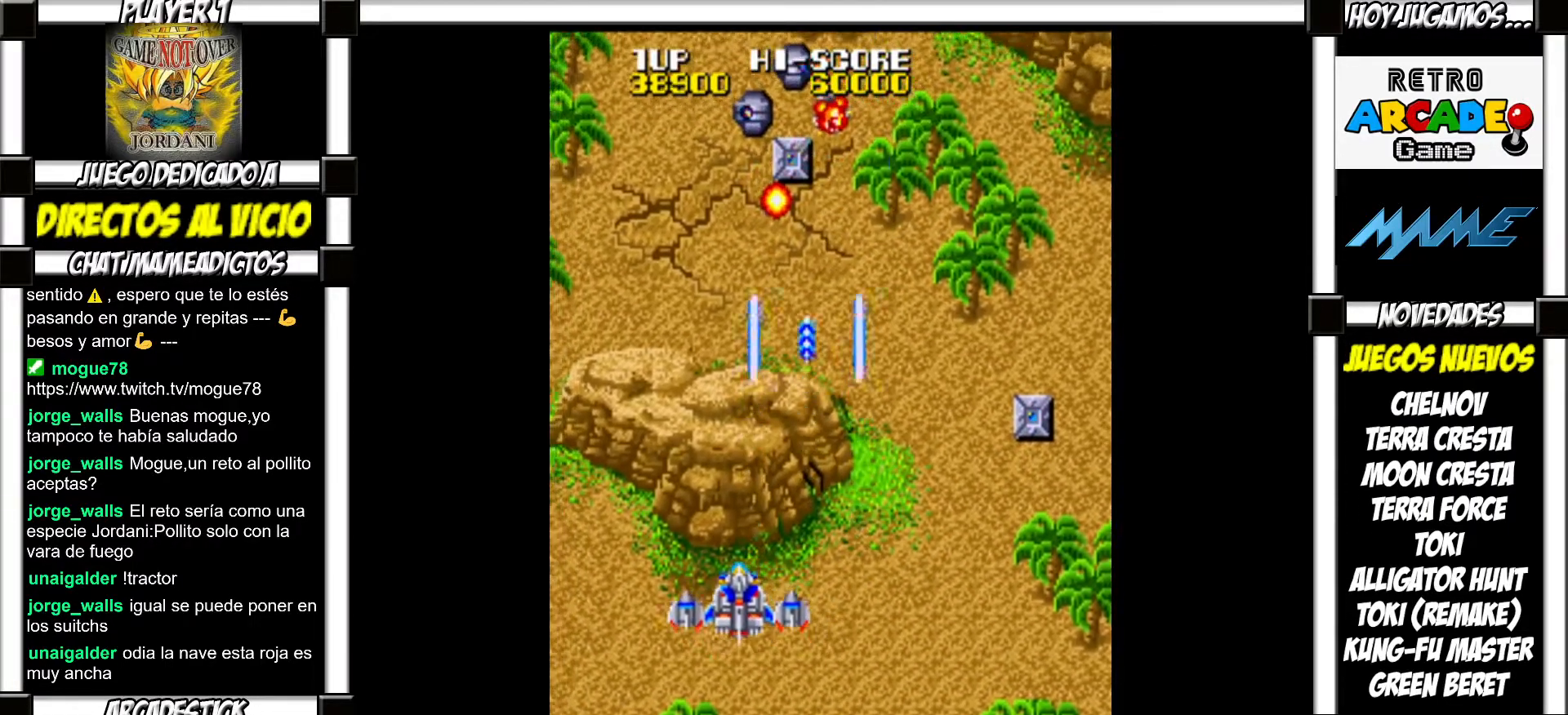
{"buttons": [], "events": [[50, "SQUARE", "down"], [100, "SQUARE", "up"], [200, "SQUARE", "down"], [233, "SQUARE", "up"], [317, "SQUARE", "down"], [350, "SQUARE", "up"], [467, "SQUARE", "down"], [500, "SQUARE", "up"]]}
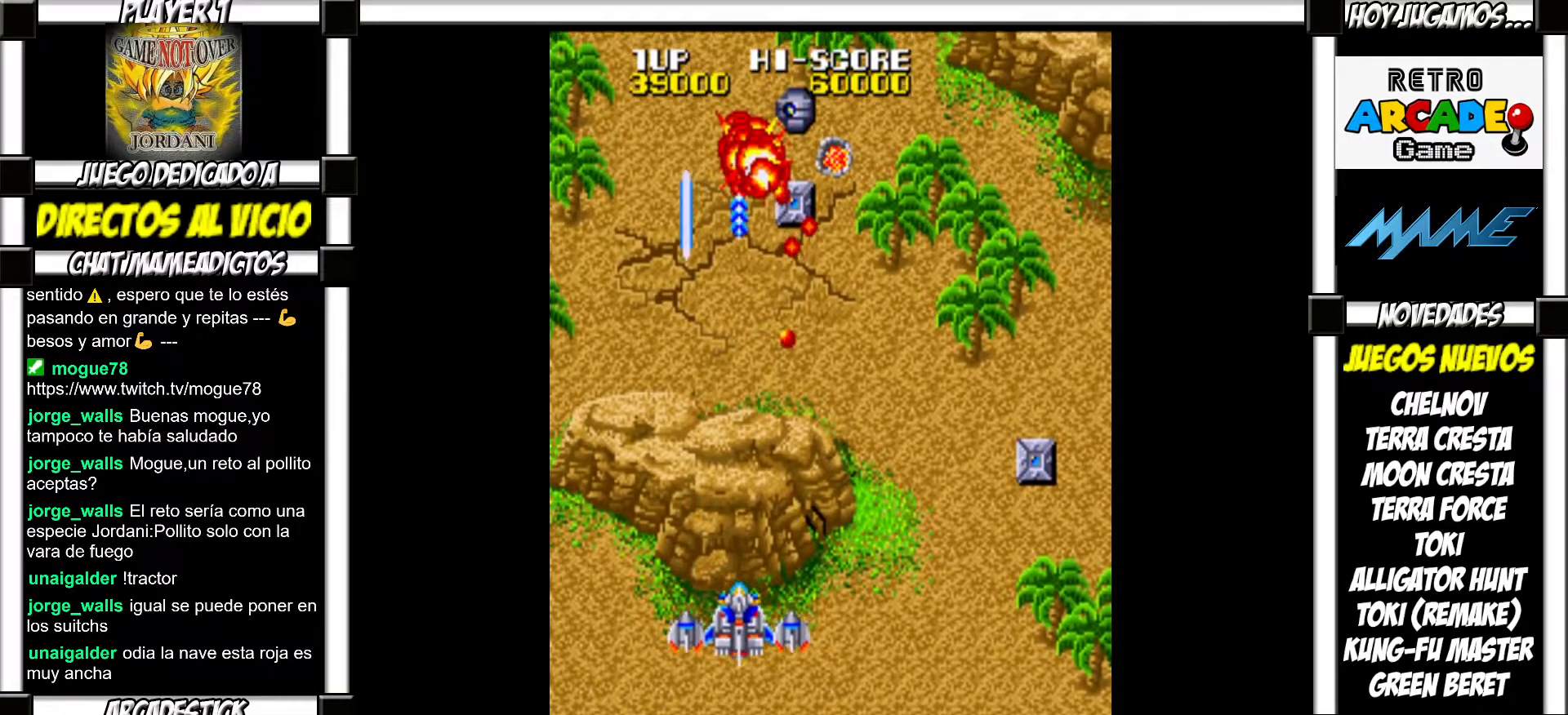
{"buttons": ["SQUARE"], "events": [[117, "SQUARE", "down"], [133, "SQUARE", "up"], [217, "SQUARE", "down"], [267, "SQUARE", "up"], [367, "SQUARE", "down"], [400, "SQUARE", "up"], [500, "SQUARE", "down"]]}
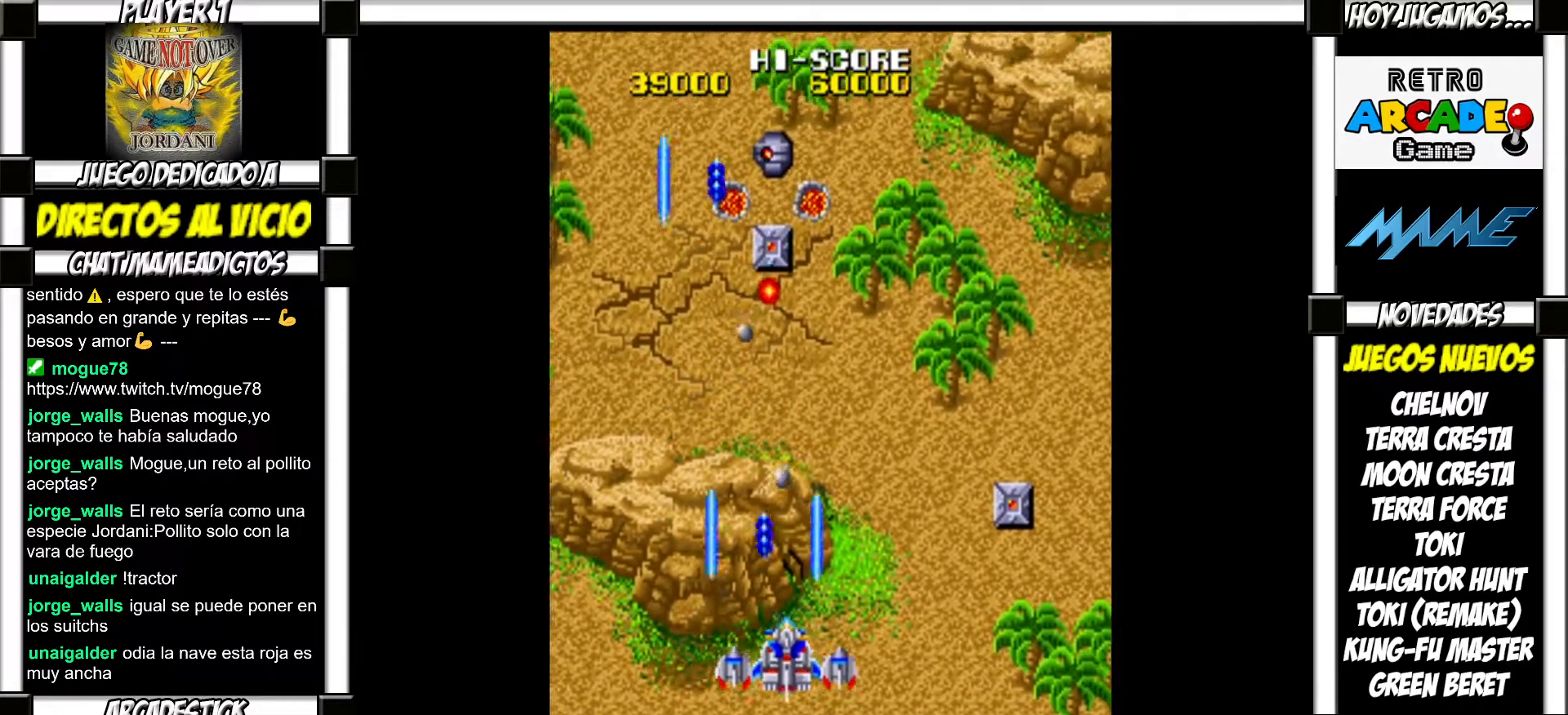
{"buttons": [], "events": [[33, "SQUARE", "up"], [117, "SQUARE", "down"], [150, "SQUARE", "up"], [267, "SQUARE", "down"], [283, "SQUARE", "up"], [383, "SQUARE", "down"], [433, "SQUARE", "up"]]}
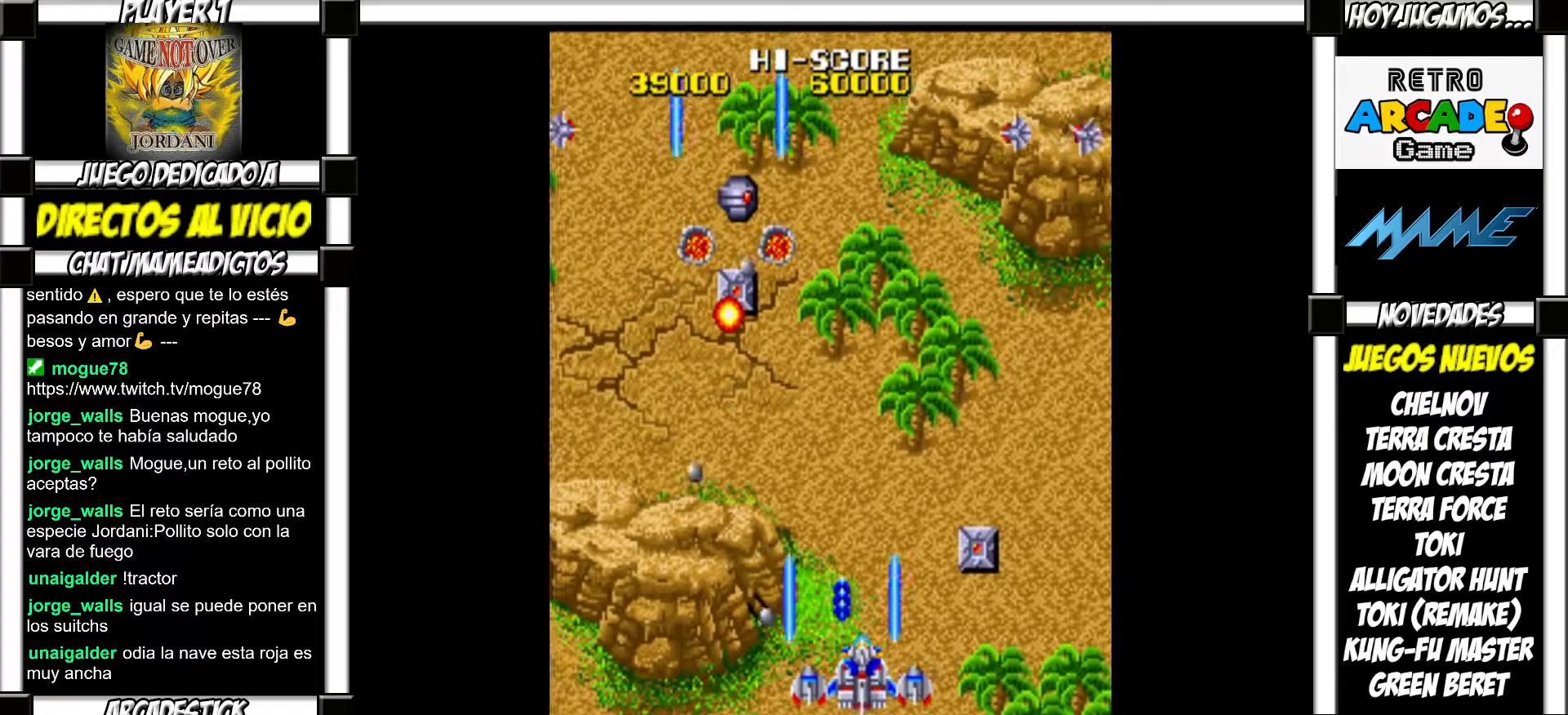
{"buttons": [], "events": [[33, "SQUARE", "down"], [67, "SQUARE", "up"], [167, "SQUARE", "down"], [183, "SQUARE", "up"], [417, "SQUARE", "down"], [450, "SQUARE", "up"]]}
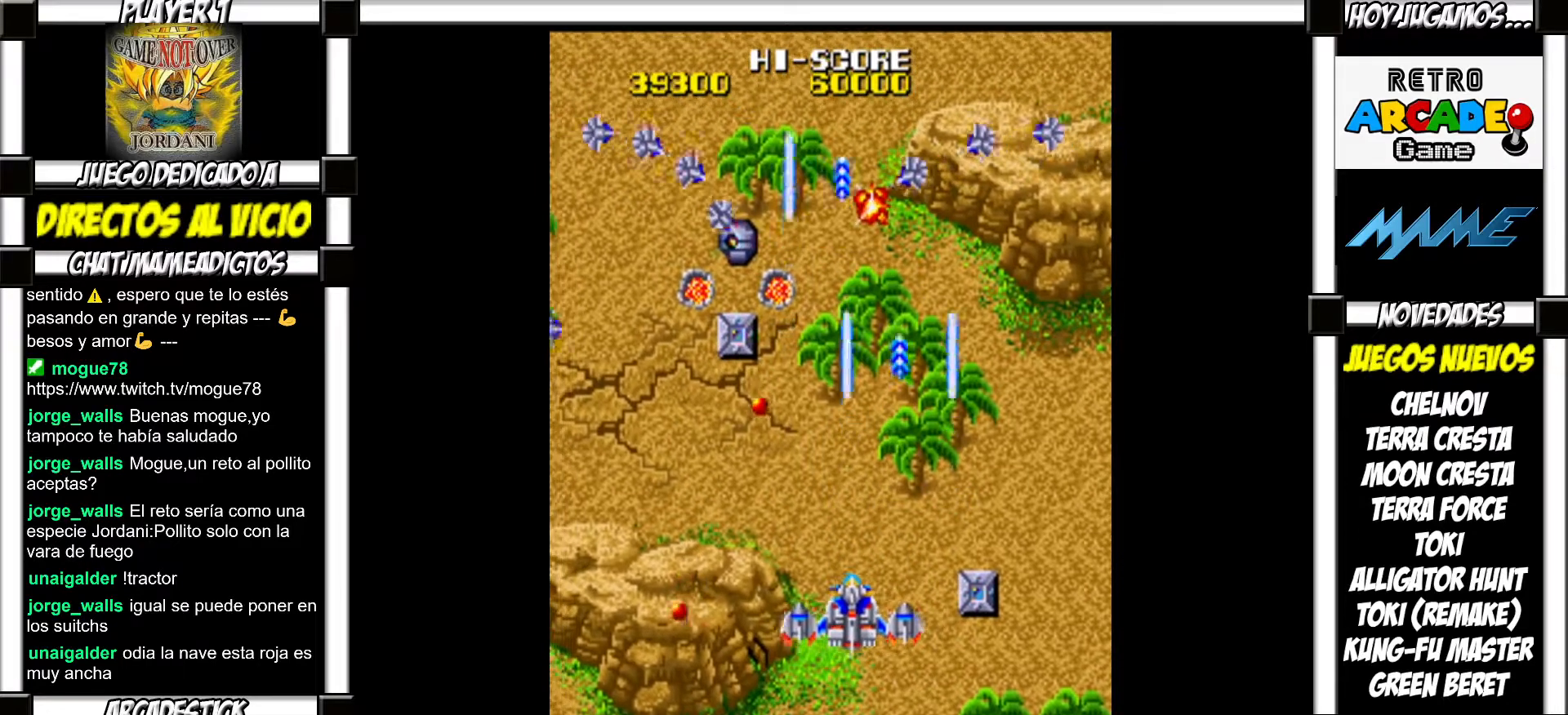
{"buttons": [], "events": [[67, "TRIANGLE", "down"], [117, "TRIANGLE", "up"], [250, "SQUARE", "down"], [300, "SQUARE", "up"], [383, "TRIANGLE", "down"], [433, "TRIANGLE", "up"]]}
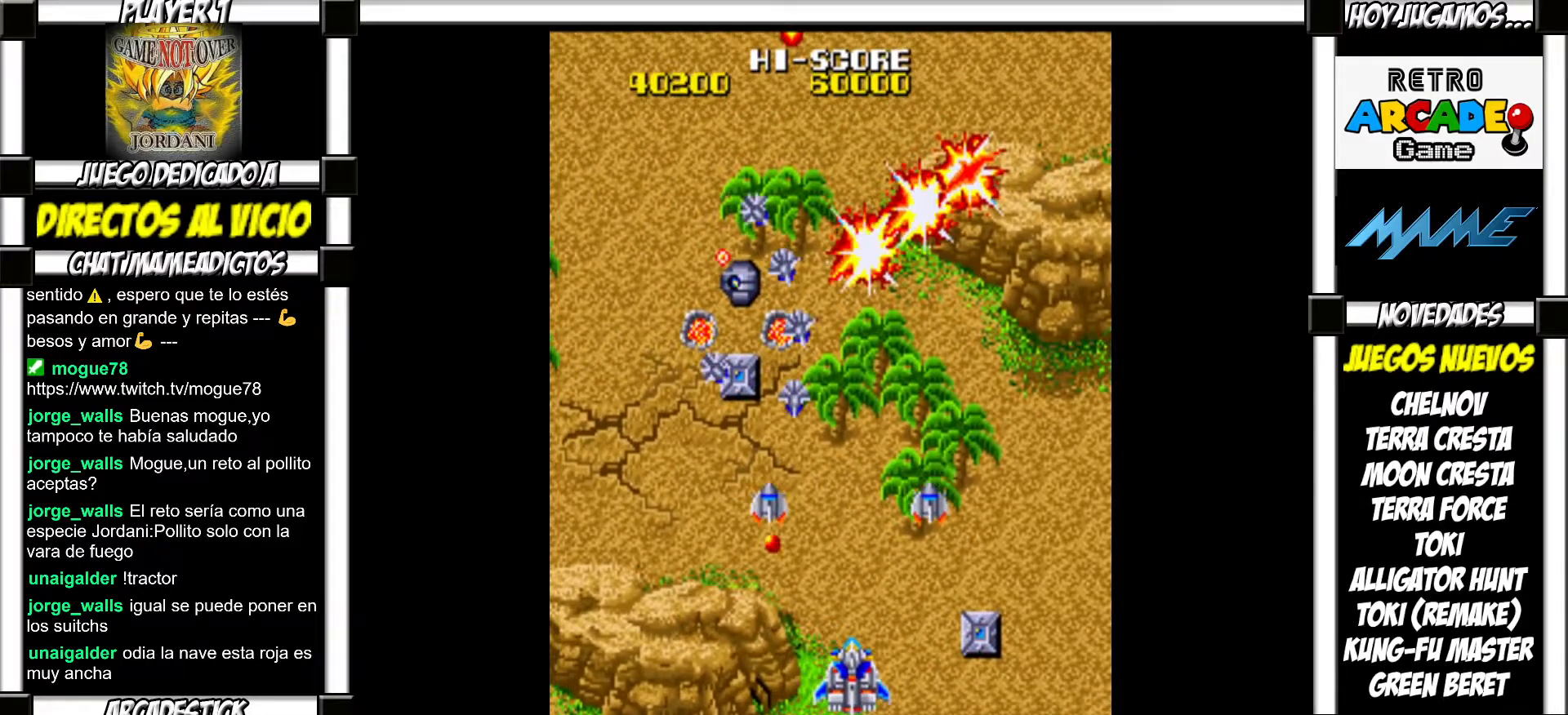
{"buttons": [], "events": [[17, "SQUARE", "down"], [67, "SQUARE", "up"], [150, "SQUARE", "down"], [200, "SQUARE", "up"], [283, "SQUARE", "down"], [333, "SQUARE", "up"], [417, "SQUARE", "down"], [467, "SQUARE", "up"]]}
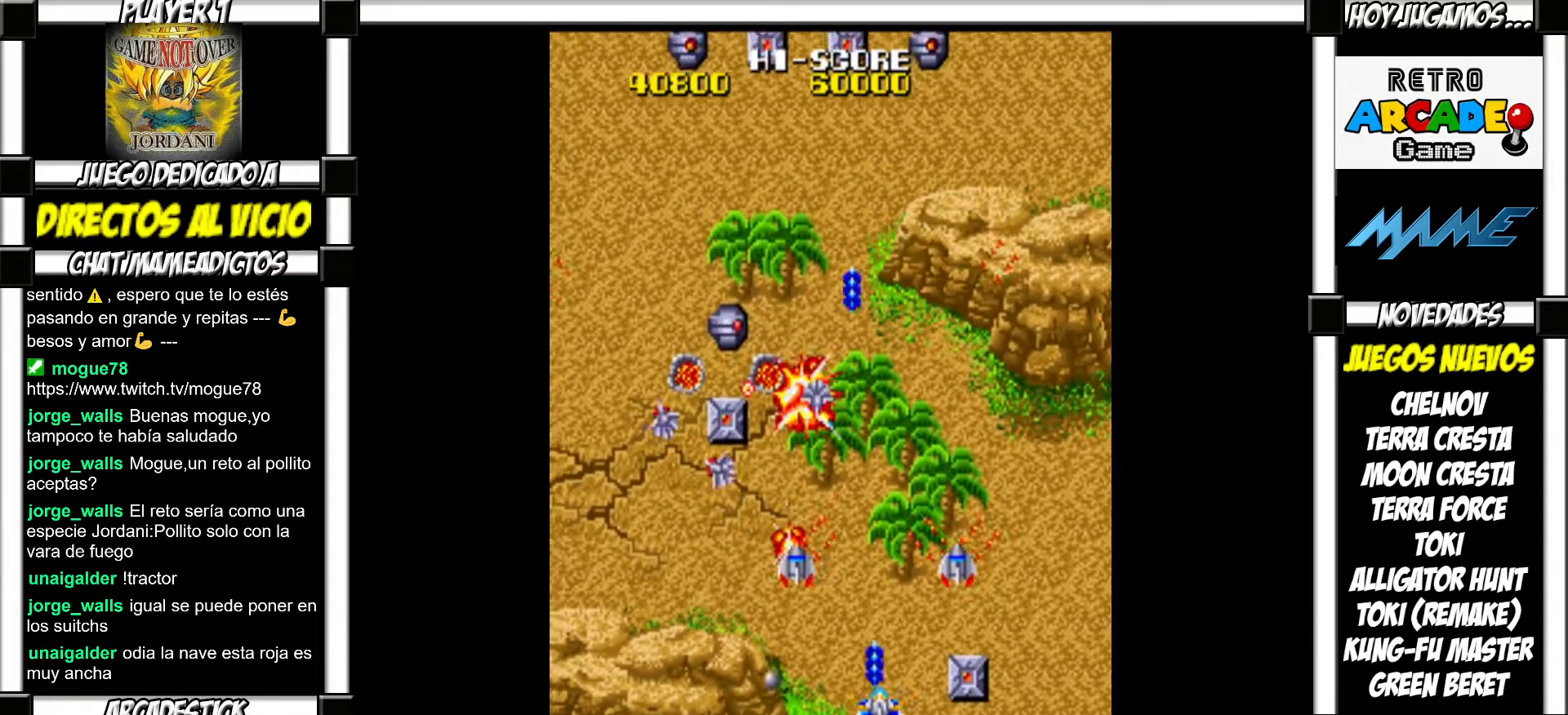
{"buttons": ["SQUARE"], "events": [[67, "SQUARE", "down"], [117, "SQUARE", "up"], [200, "SQUARE", "down"], [233, "SQUARE", "up"], [333, "SQUARE", "down"], [367, "SQUARE", "up"], [450, "SQUARE", "down"]]}
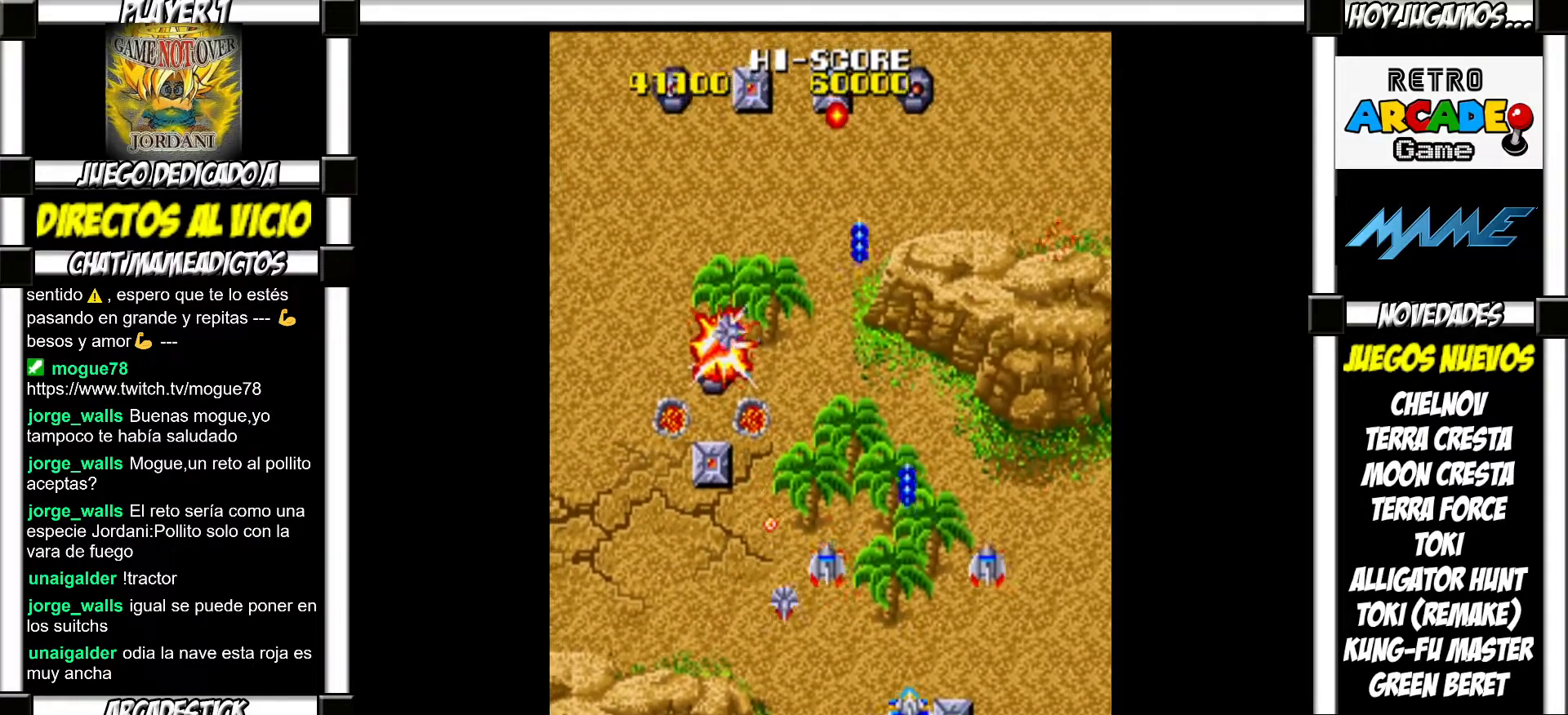
{"buttons": [], "events": [[33, "SQUARE", "up"], [100, "SQUARE", "down"], [150, "SQUARE", "up"], [233, "SQUARE", "down"], [300, "SQUARE", "up"], [383, "SQUARE", "down"], [433, "SQUARE", "up"]]}
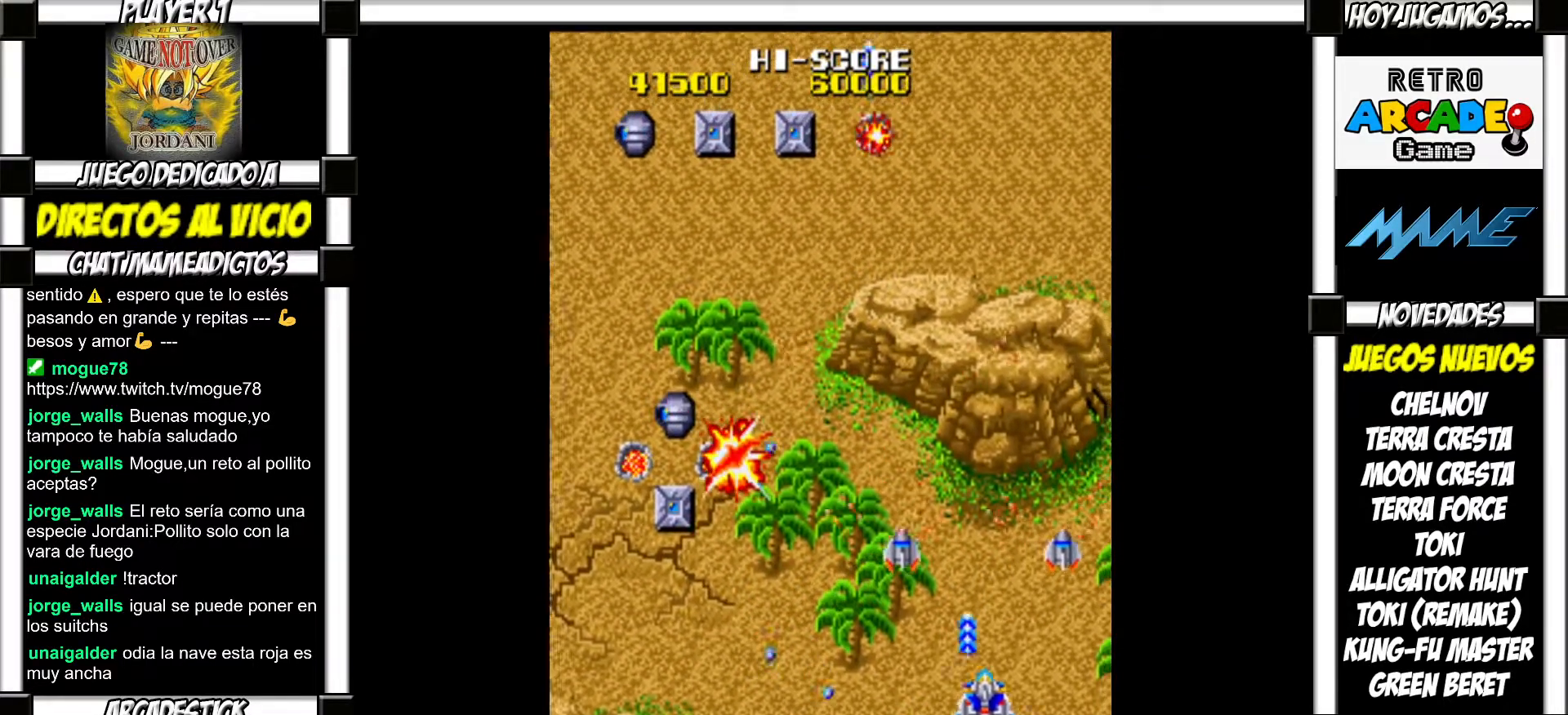
{"buttons": ["SQUARE"], "events": [[33, "SQUARE", "down"], [67, "SQUARE", "up"], [167, "SQUARE", "down"], [217, "SQUARE", "up"], [333, "SQUARE", "down"], [367, "SQUARE", "up"], [467, "SQUARE", "down"]]}
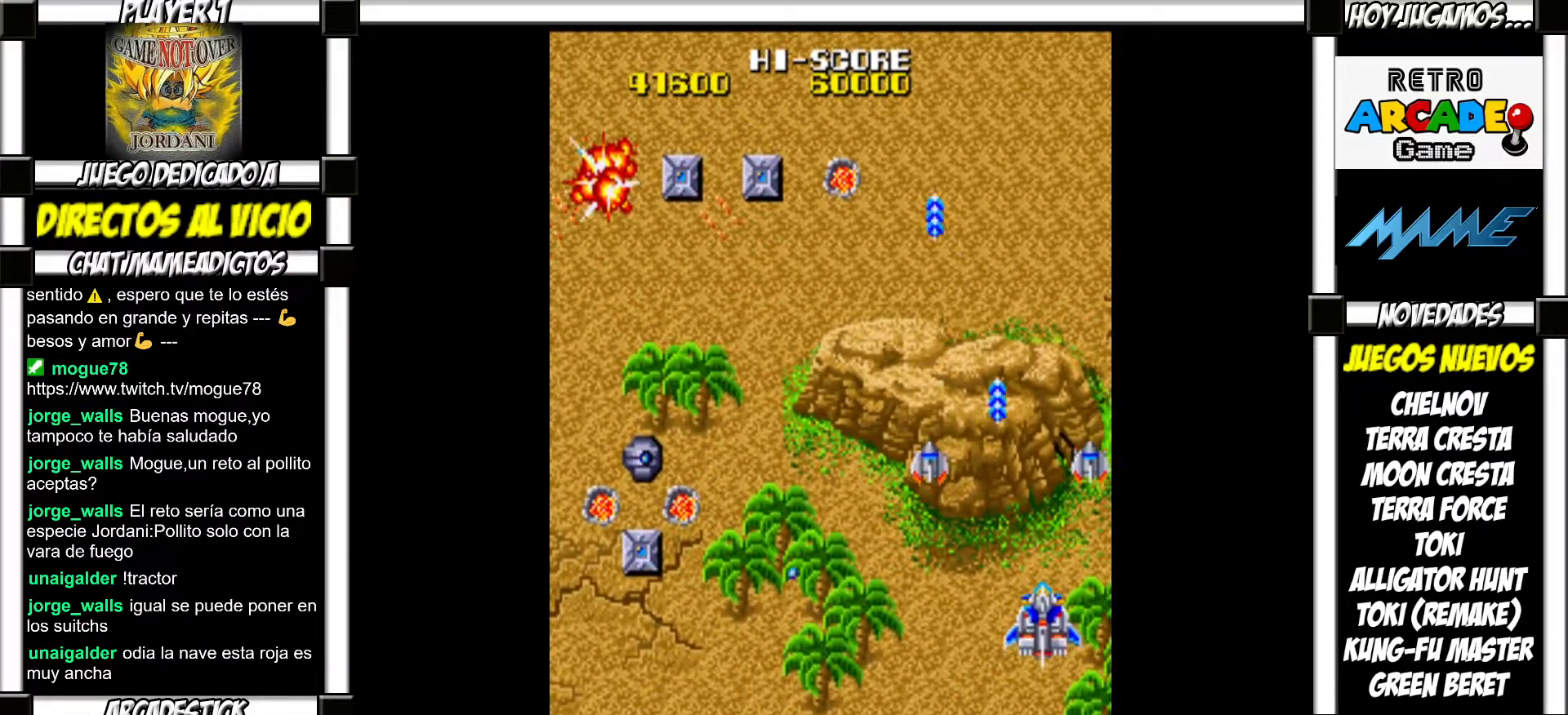
{"buttons": [], "events": [[17, "SQUARE", "up"], [133, "SQUARE", "down"], [183, "SQUARE", "up"], [283, "SQUARE", "down"], [333, "SQUARE", "up"], [450, "SQUARE", "down"], [500, "SQUARE", "up"]]}
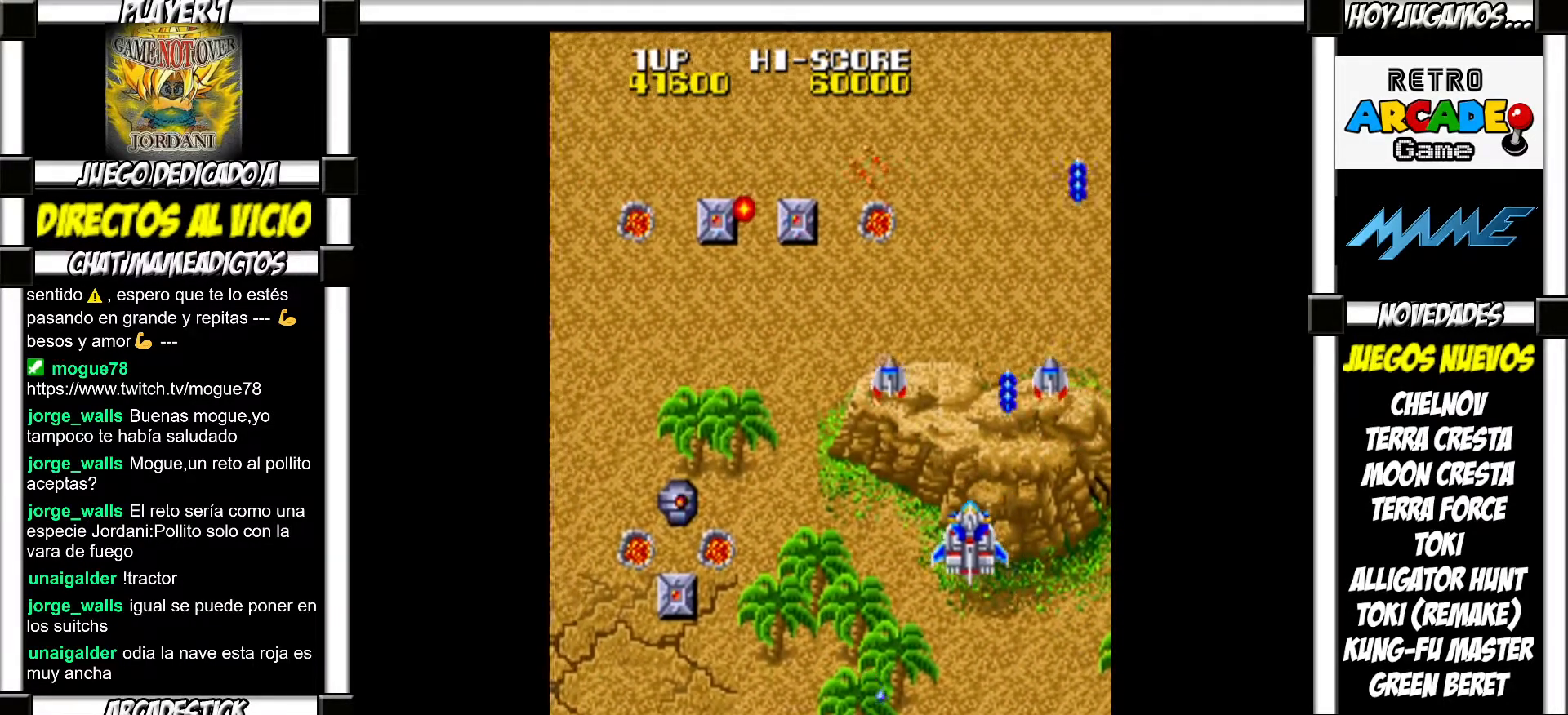
{"buttons": [], "events": [[117, "SQUARE", "down"], [167, "SQUARE", "up"], [267, "SQUARE", "down"], [317, "SQUARE", "up"], [417, "SQUARE", "down"], [483, "SQUARE", "up"]]}
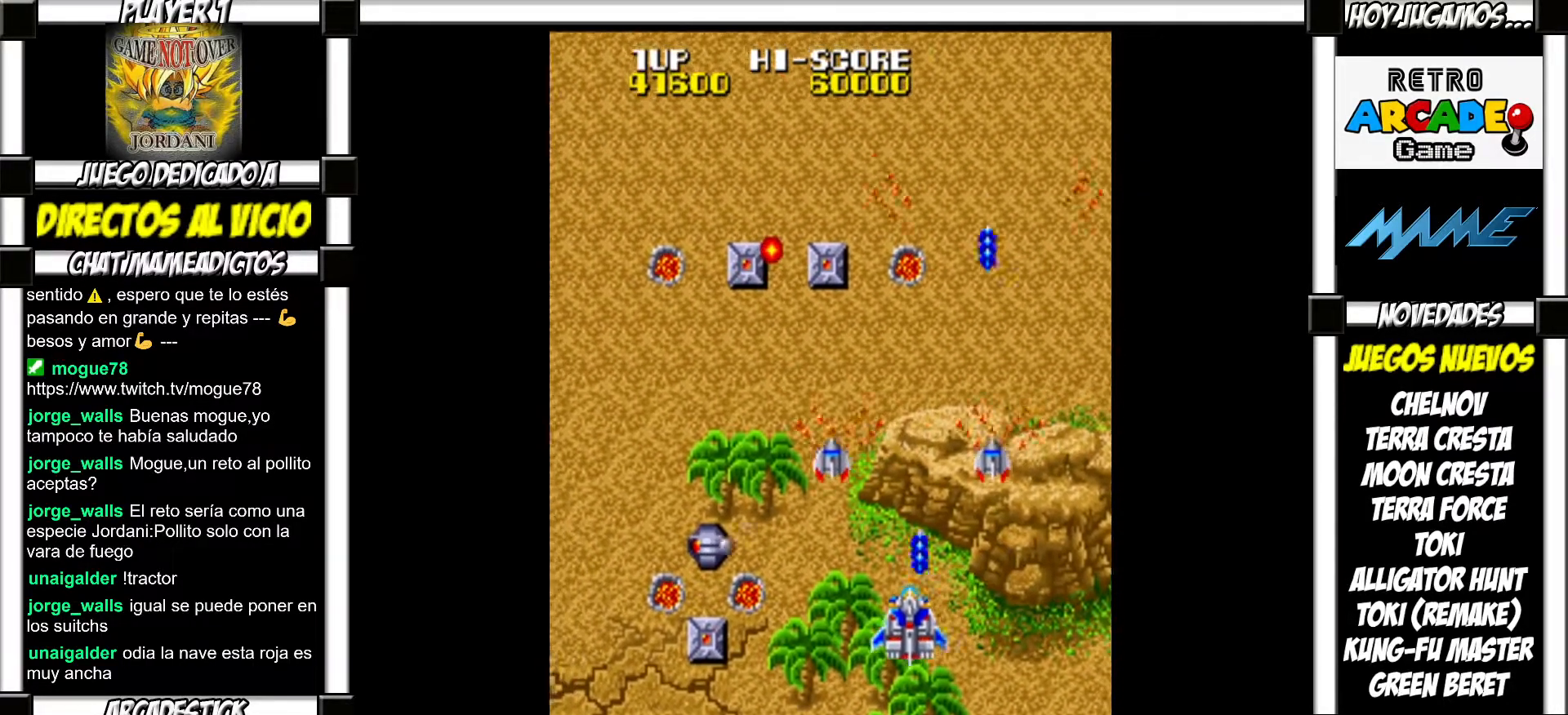
{"buttons": [], "events": [[83, "SQUARE", "down"], [133, "SQUARE", "up"], [233, "SQUARE", "down"], [300, "SQUARE", "up"]]}
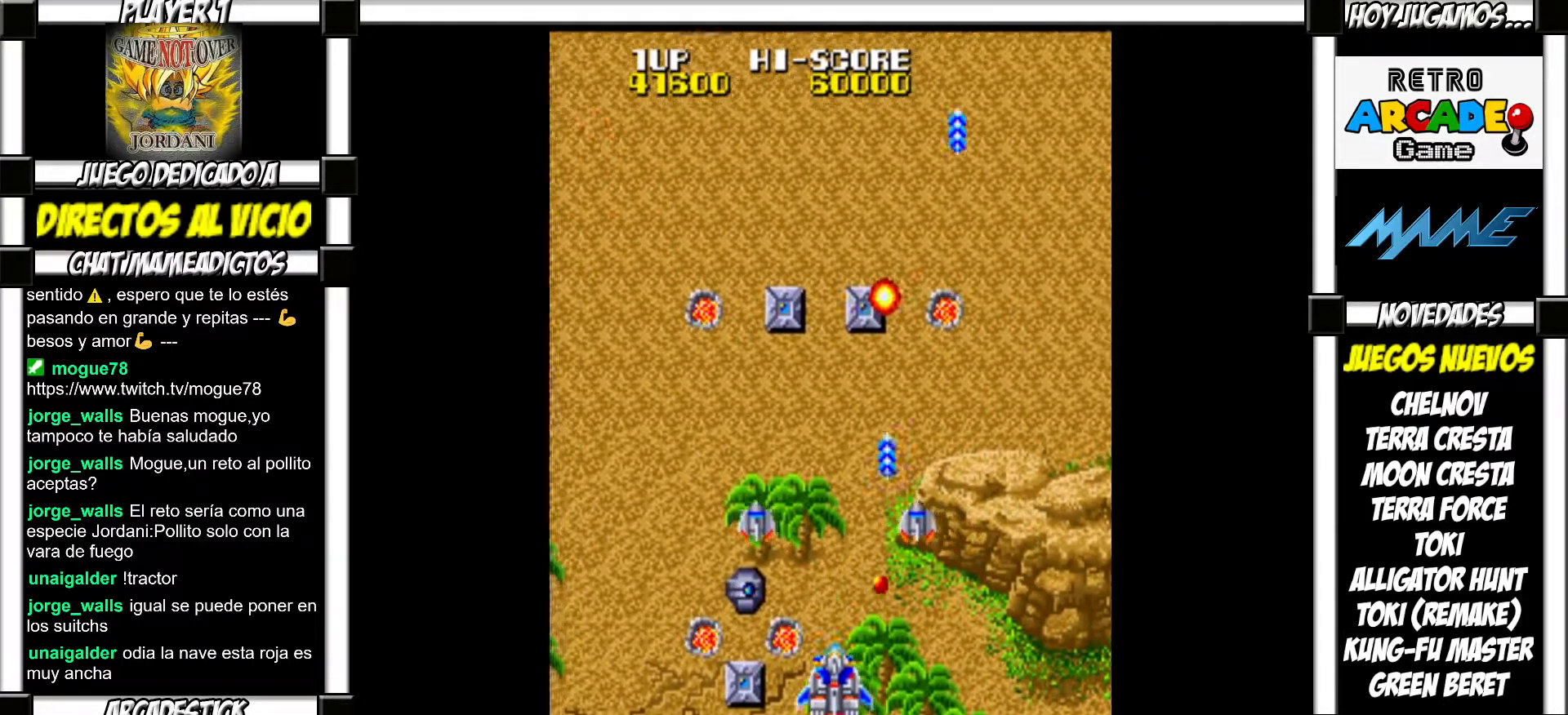
{"buttons": [], "events": [[233, "SQUARE", "down"], [283, "SQUARE", "up"], [367, "SQUARE", "down"], [417, "SQUARE", "up"]]}
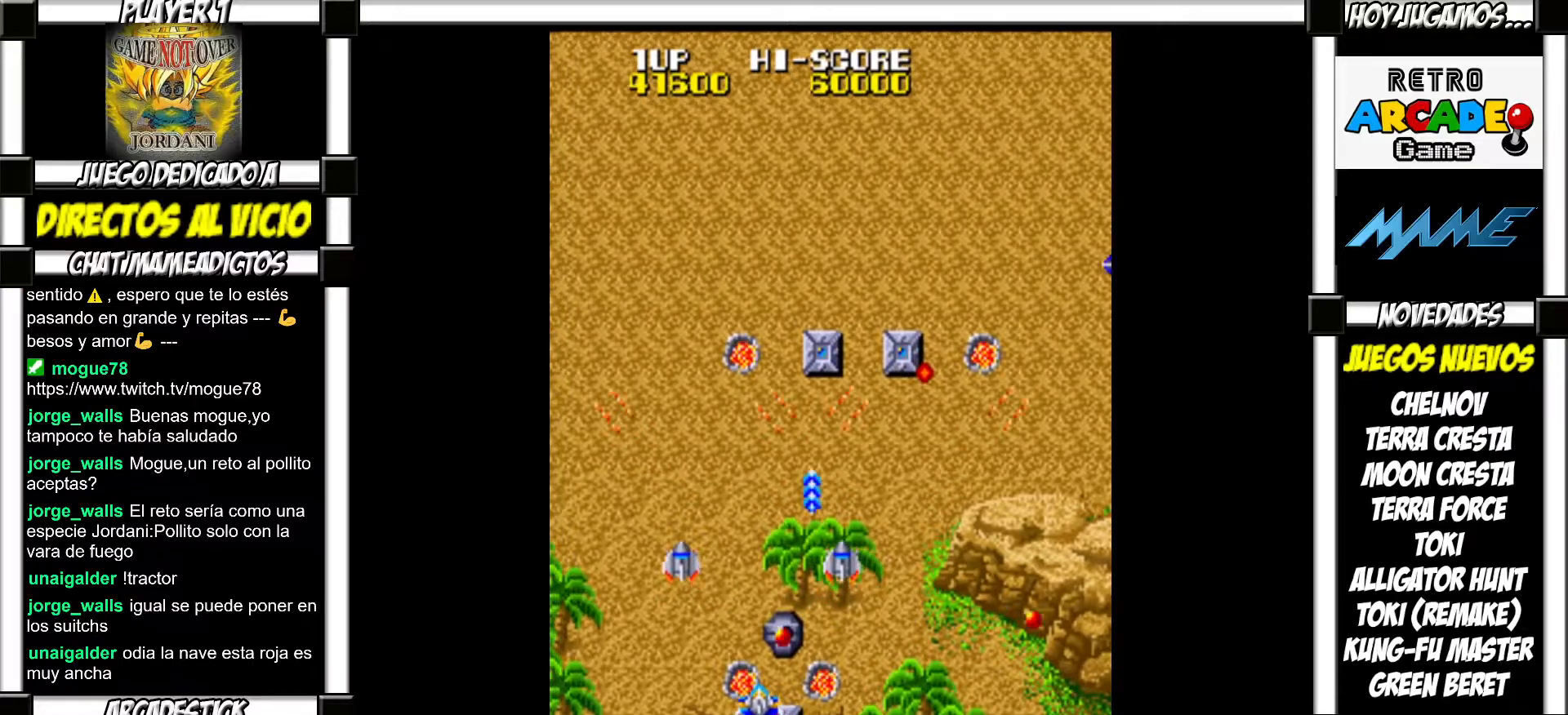
{"buttons": [], "events": [[17, "SQUARE", "down"], [83, "SQUARE", "up"], [217, "SQUARE", "down"], [267, "SQUARE", "up"], [367, "SQUARE", "down"], [433, "SQUARE", "up"]]}
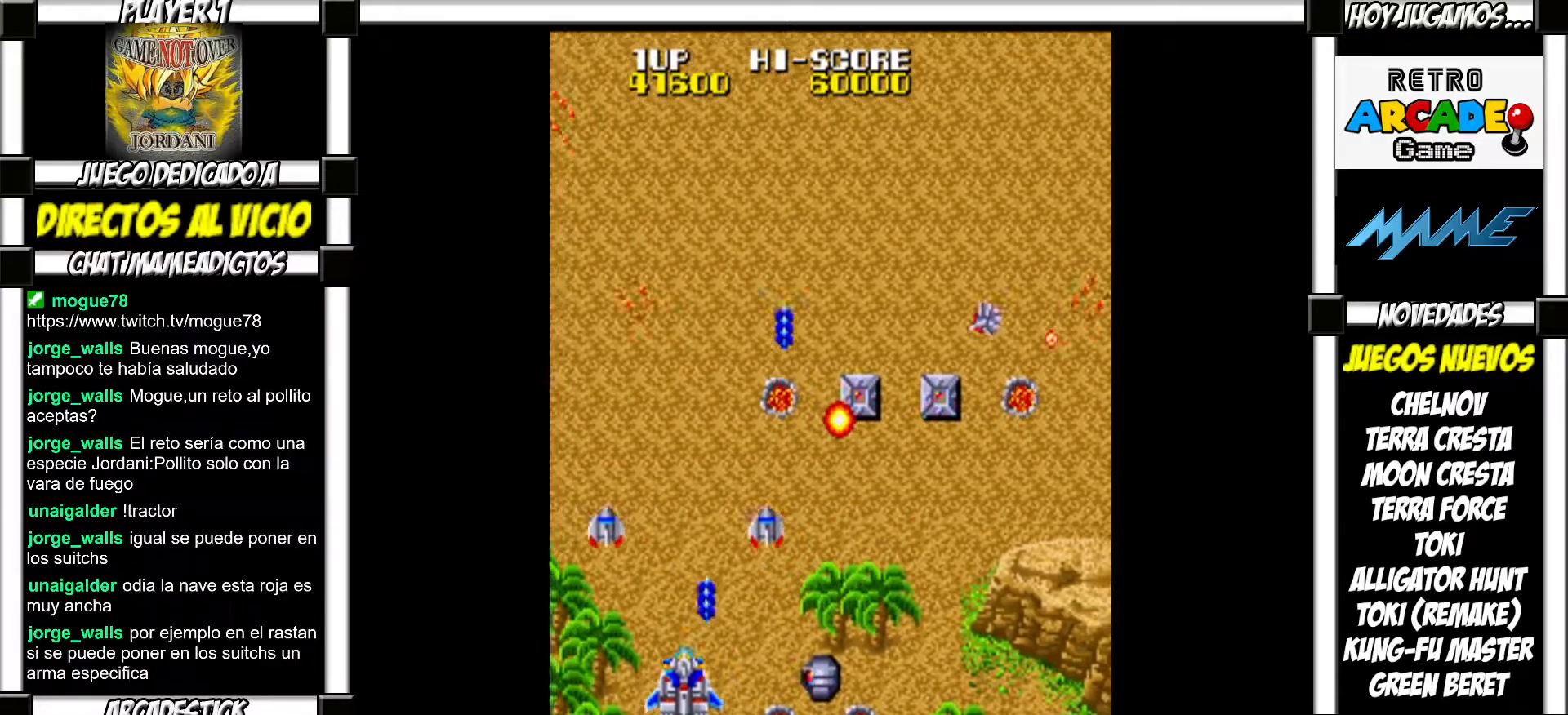
{"buttons": ["SQUARE"], "events": [[50, "SQUARE", "down"], [100, "SQUARE", "up"], [200, "SQUARE", "down"], [233, "SQUARE", "up"], [350, "SQUARE", "down"], [383, "SQUARE", "up"], [483, "SQUARE", "down"]]}
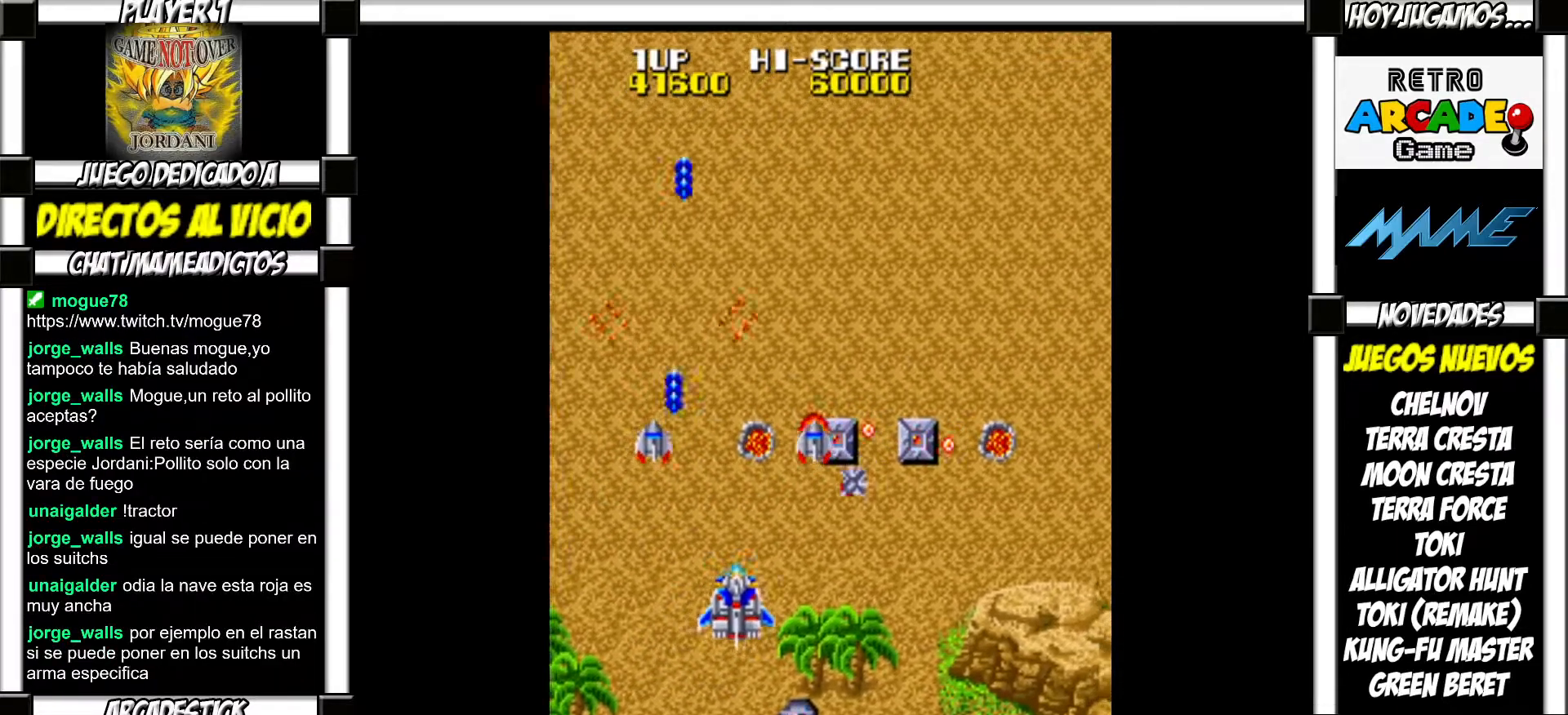
{"buttons": ["SQUARE"], "events": [[17, "SQUARE", "up"], [100, "SQUARE", "down"], [133, "SQUARE", "up"], [217, "SQUARE", "down"], [267, "SQUARE", "up"], [350, "SQUARE", "down"], [400, "SQUARE", "up"], [483, "SQUARE", "down"]]}
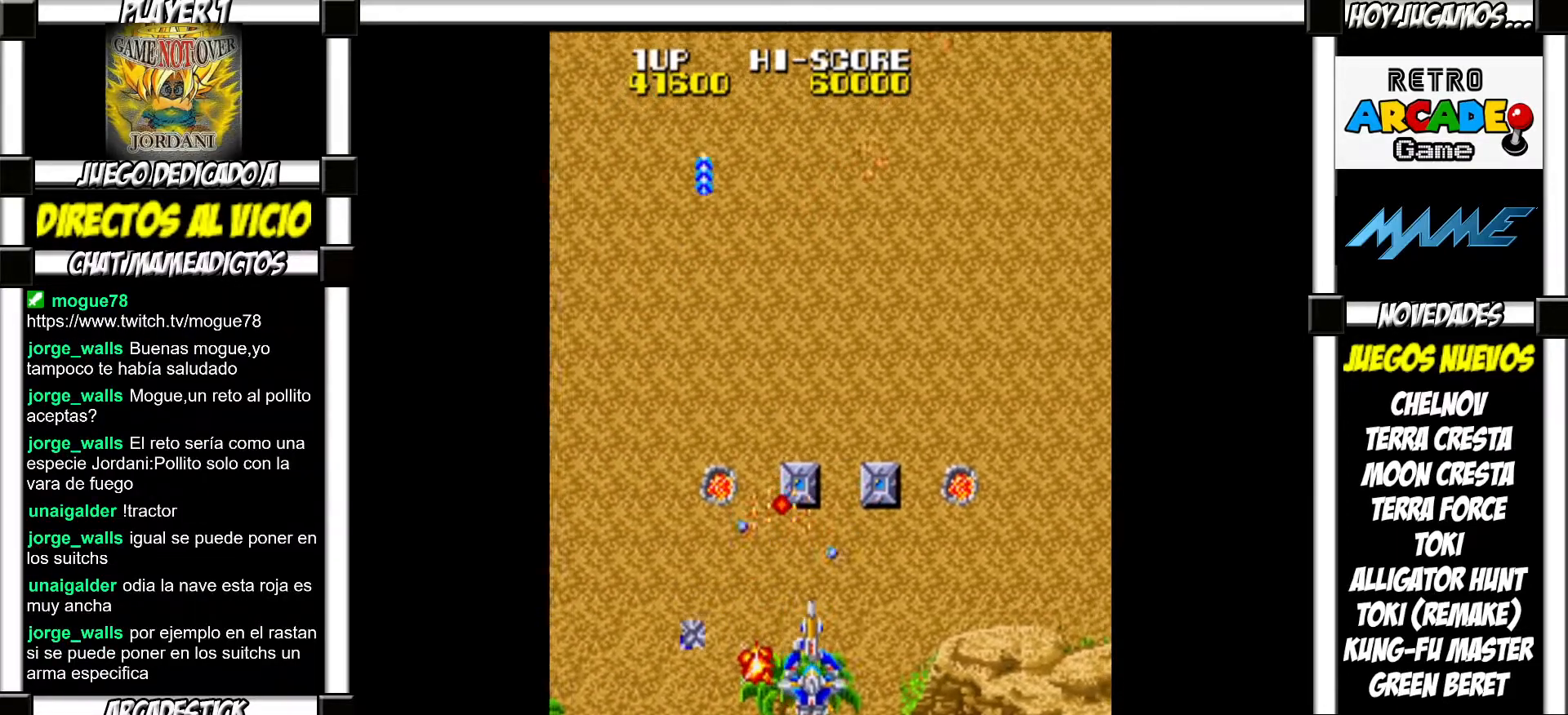
{"buttons": [], "events": [[33, "SQUARE", "up"], [117, "SQUARE", "down"], [183, "SQUARE", "up"], [283, "SQUARE", "down"], [333, "SQUARE", "up"], [433, "SQUARE", "down"], [500, "SQUARE", "up"]]}
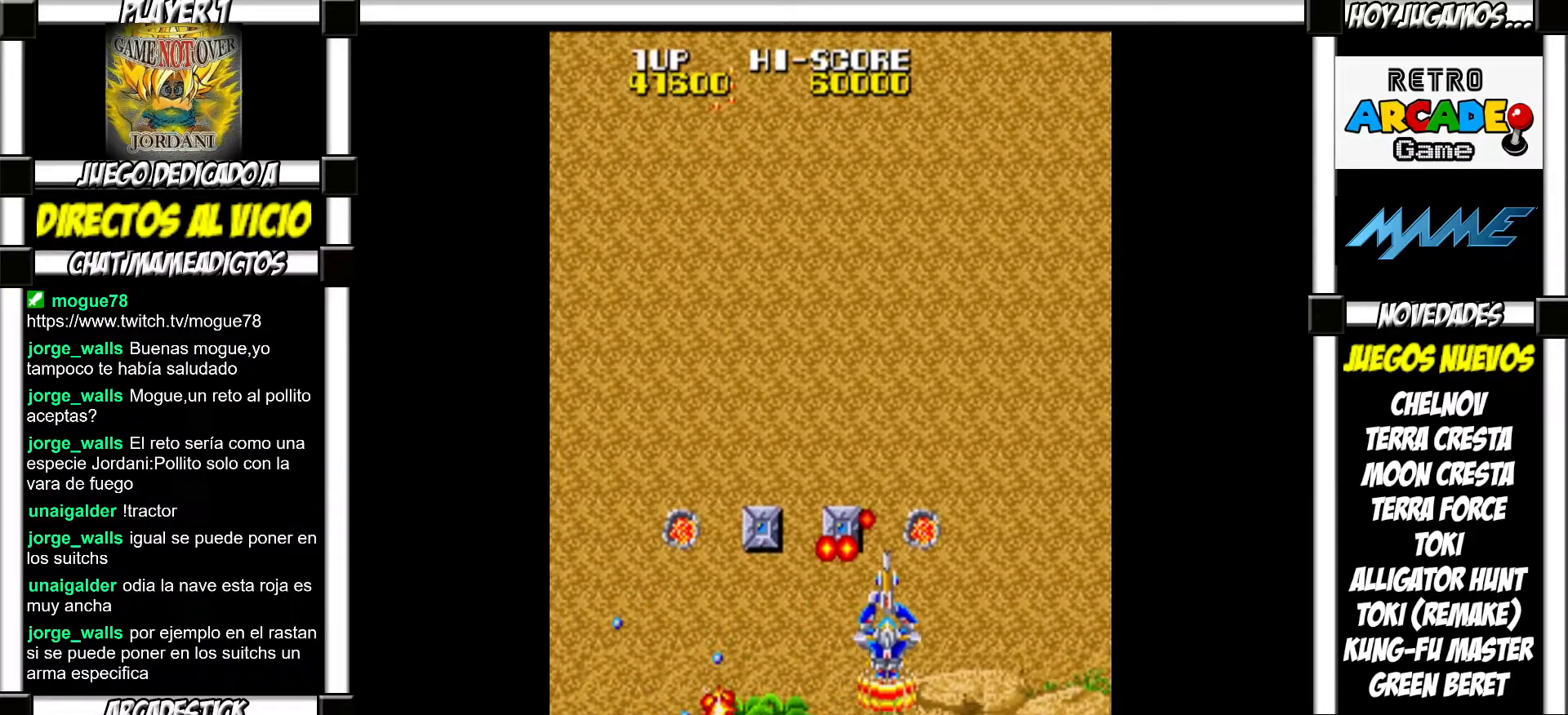
{"buttons": [], "events": [[117, "SQUARE", "down"], [167, "SQUARE", "up"], [267, "SQUARE", "down"], [317, "SQUARE", "up"], [450, "SQUARE", "down"], [500, "SQUARE", "up"]]}
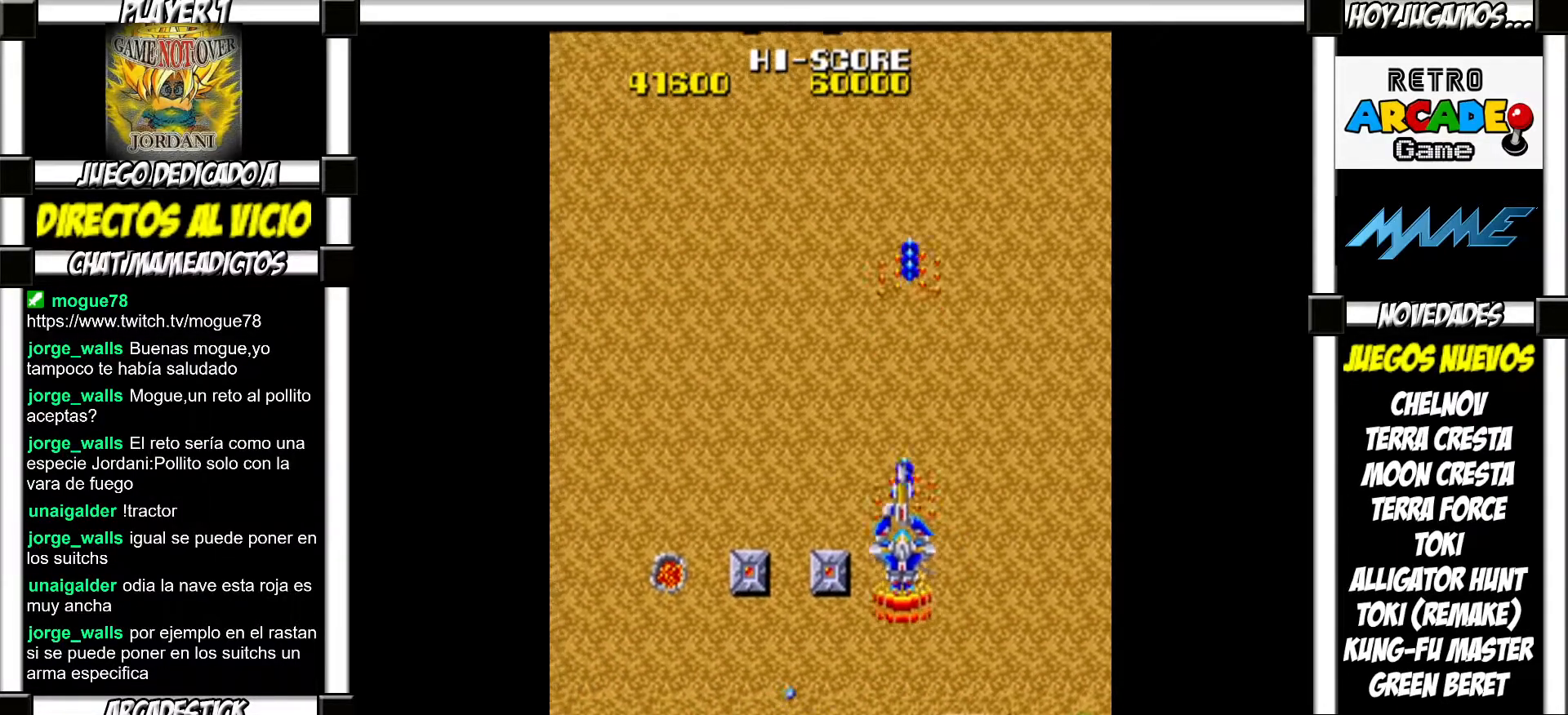
{"buttons": [], "events": [[133, "SQUARE", "down"], [183, "SQUARE", "up"], [283, "SQUARE", "down"], [333, "SQUARE", "up"], [433, "SQUARE", "down"], [500, "SQUARE", "up"]]}
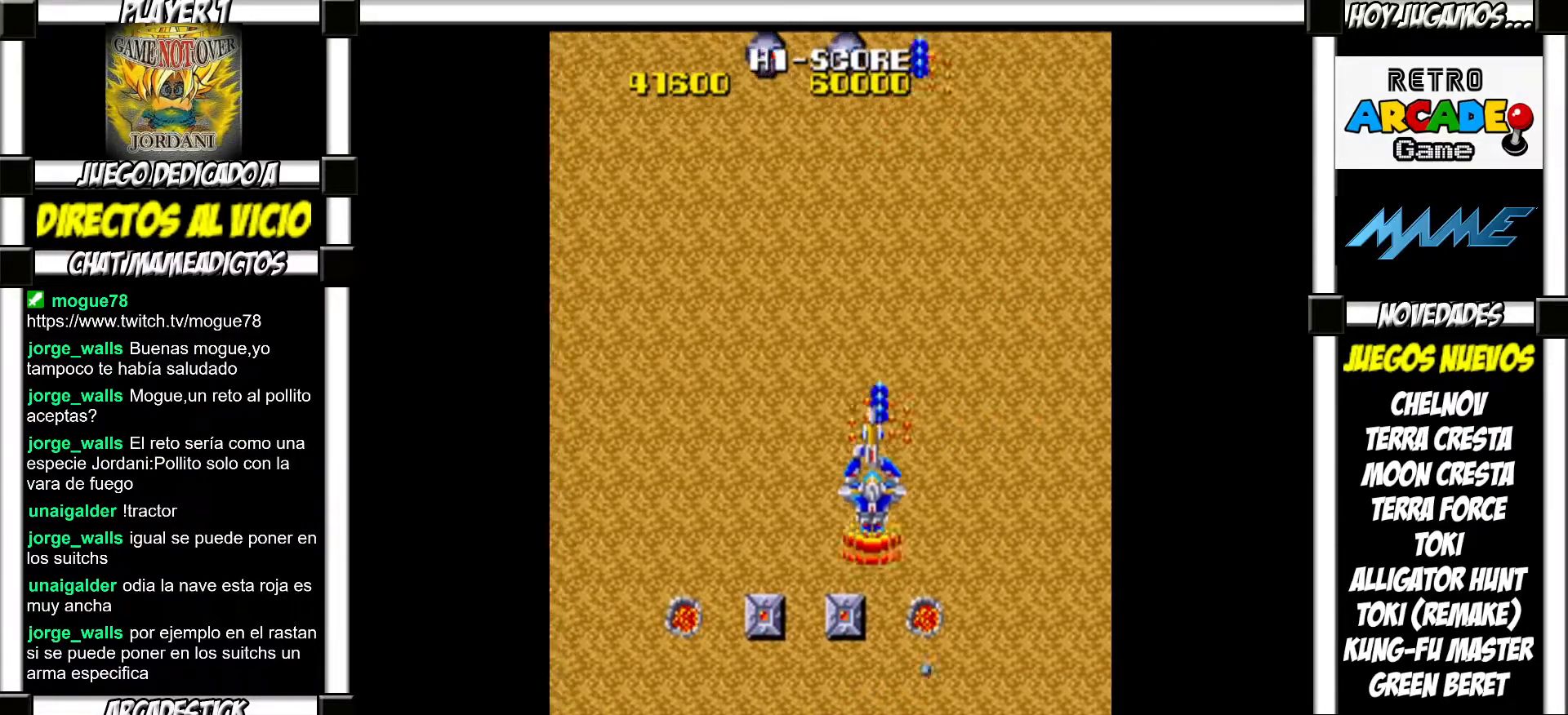
{"buttons": [], "events": [[83, "SQUARE", "down"], [133, "SQUARE", "up"], [250, "SQUARE", "down"], [300, "SQUARE", "up"], [400, "SQUARE", "down"], [450, "SQUARE", "up"]]}
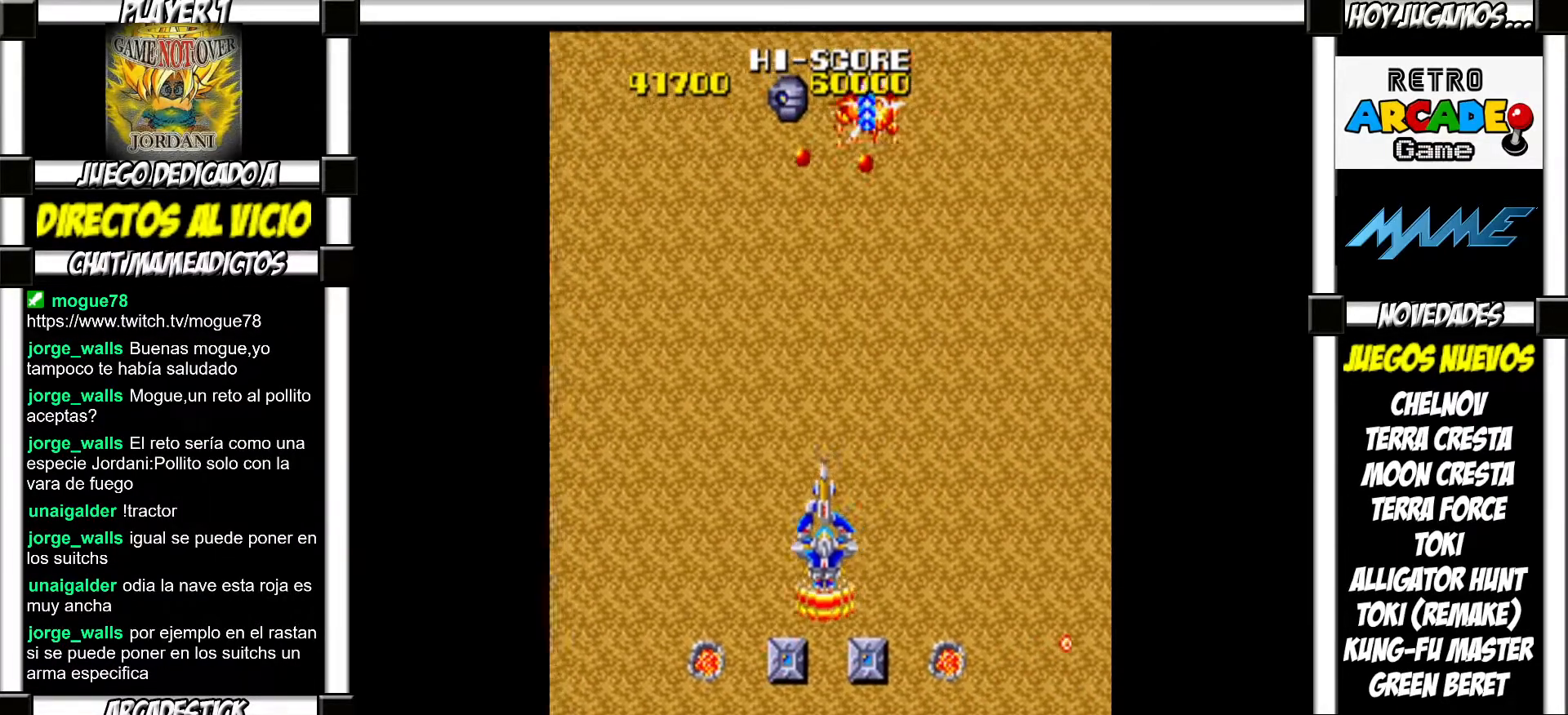
{"buttons": [], "events": [[50, "SQUARE", "down"], [100, "SQUARE", "up"], [217, "SQUARE", "down"], [267, "SQUARE", "up"], [383, "SQUARE", "down"], [433, "SQUARE", "up"]]}
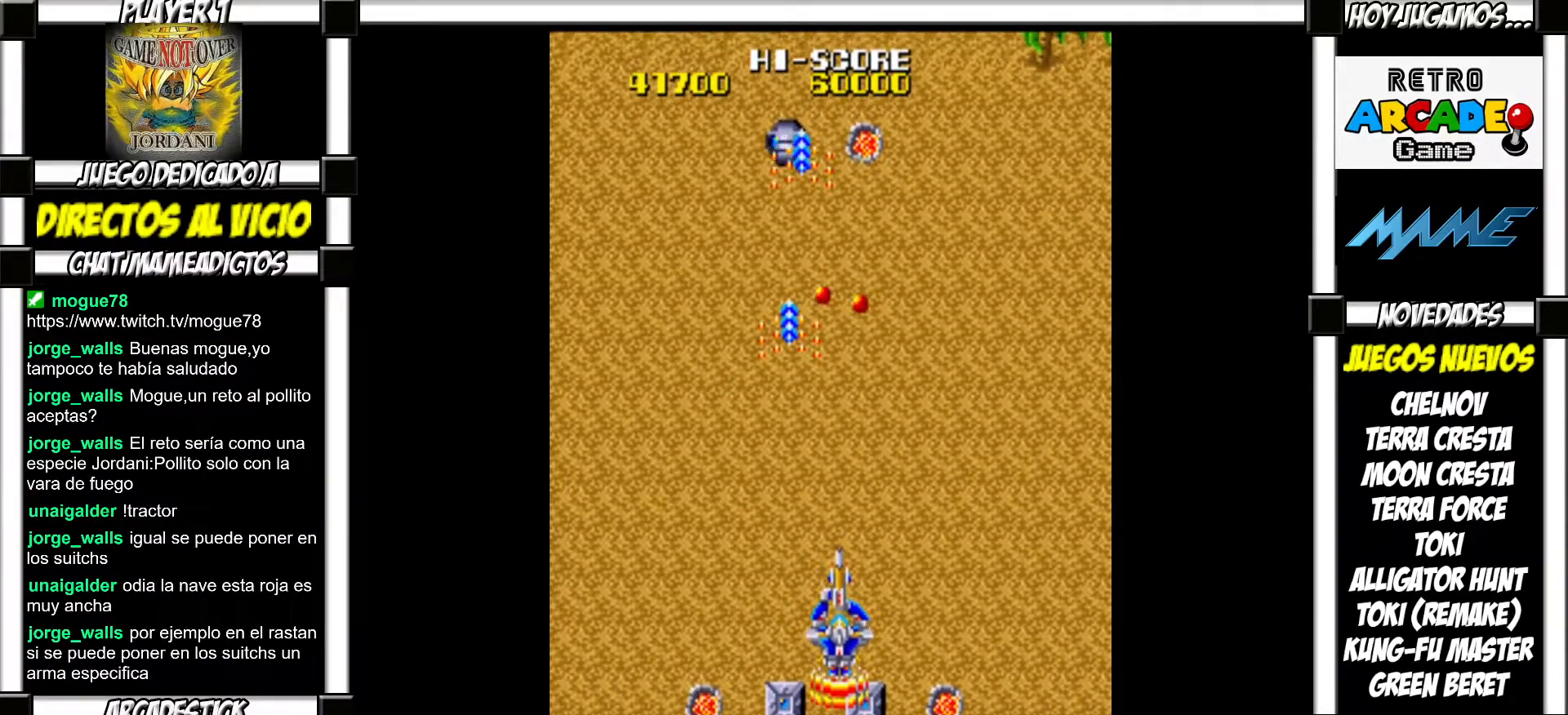
{"buttons": [], "events": [[50, "SQUARE", "down"], [100, "SQUARE", "up"], [217, "SQUARE", "down"], [267, "SQUARE", "up"], [400, "SQUARE", "down"], [450, "SQUARE", "up"]]}
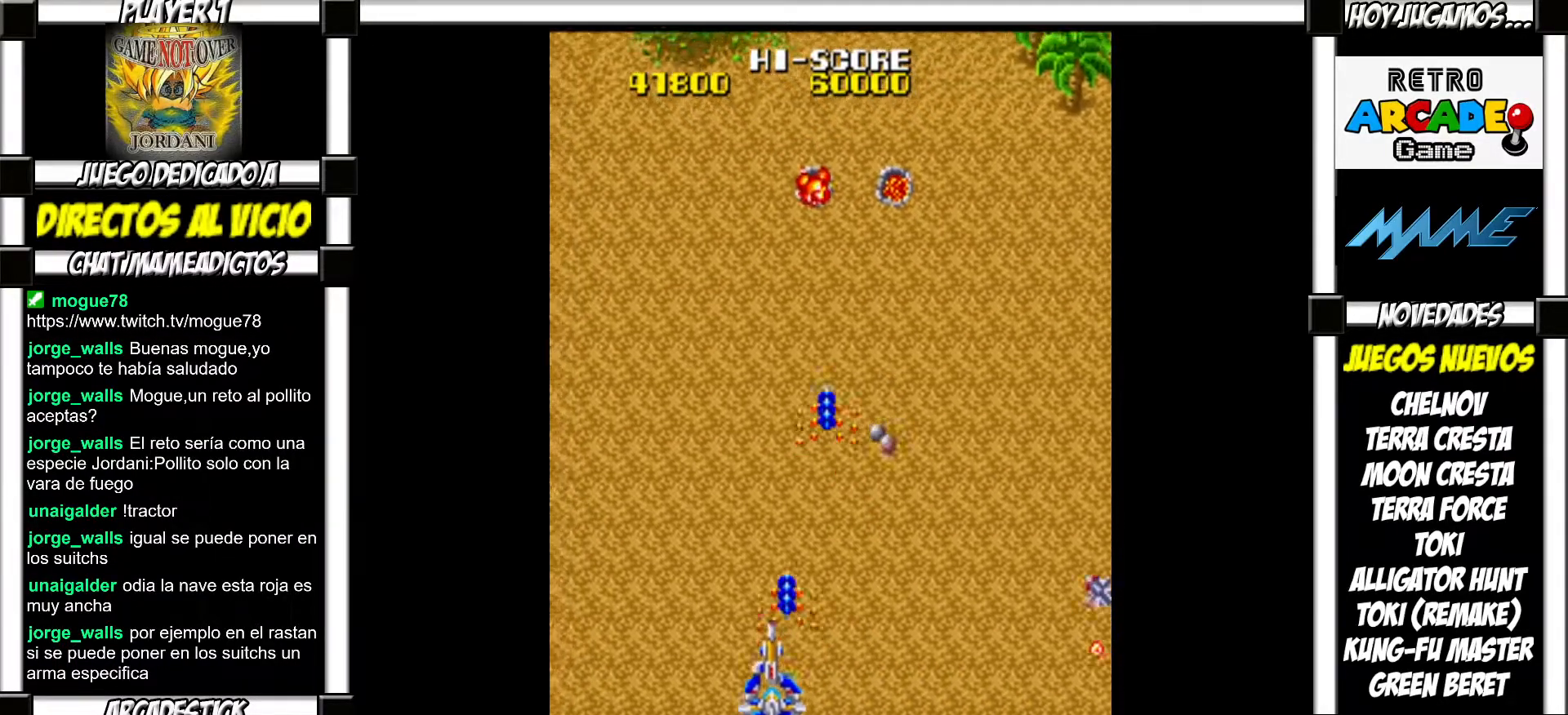
{"buttons": [], "events": [[67, "SQUARE", "down"], [117, "SQUARE", "up"], [200, "SQUARE", "down"], [267, "SQUARE", "up"], [350, "SQUARE", "down"], [417, "SQUARE", "up"]]}
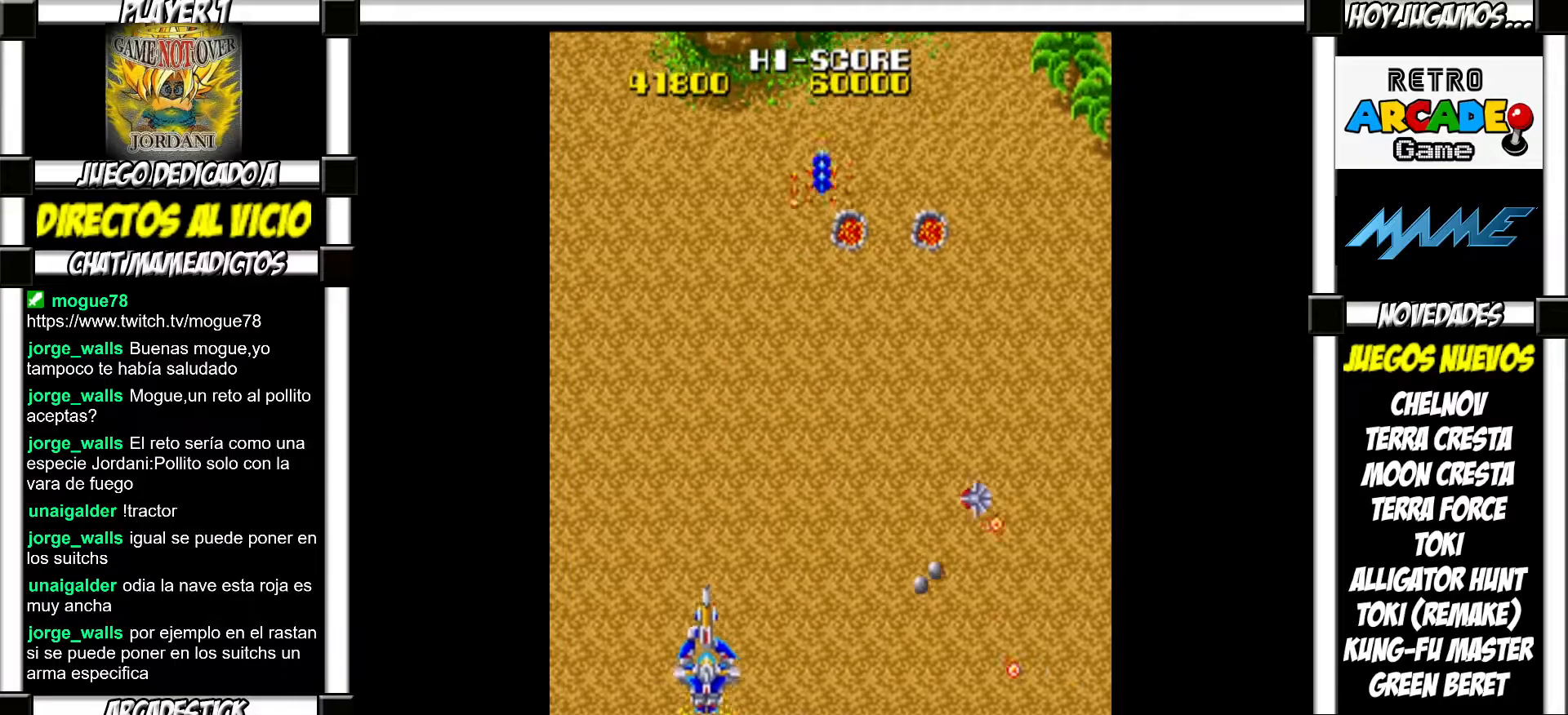
{"buttons": ["SQUARE"], "events": [[17, "SQUARE", "down"], [50, "SQUARE", "up"], [333, "SQUARE", "down"], [383, "SQUARE", "up"], [450, "SQUARE", "down"]]}